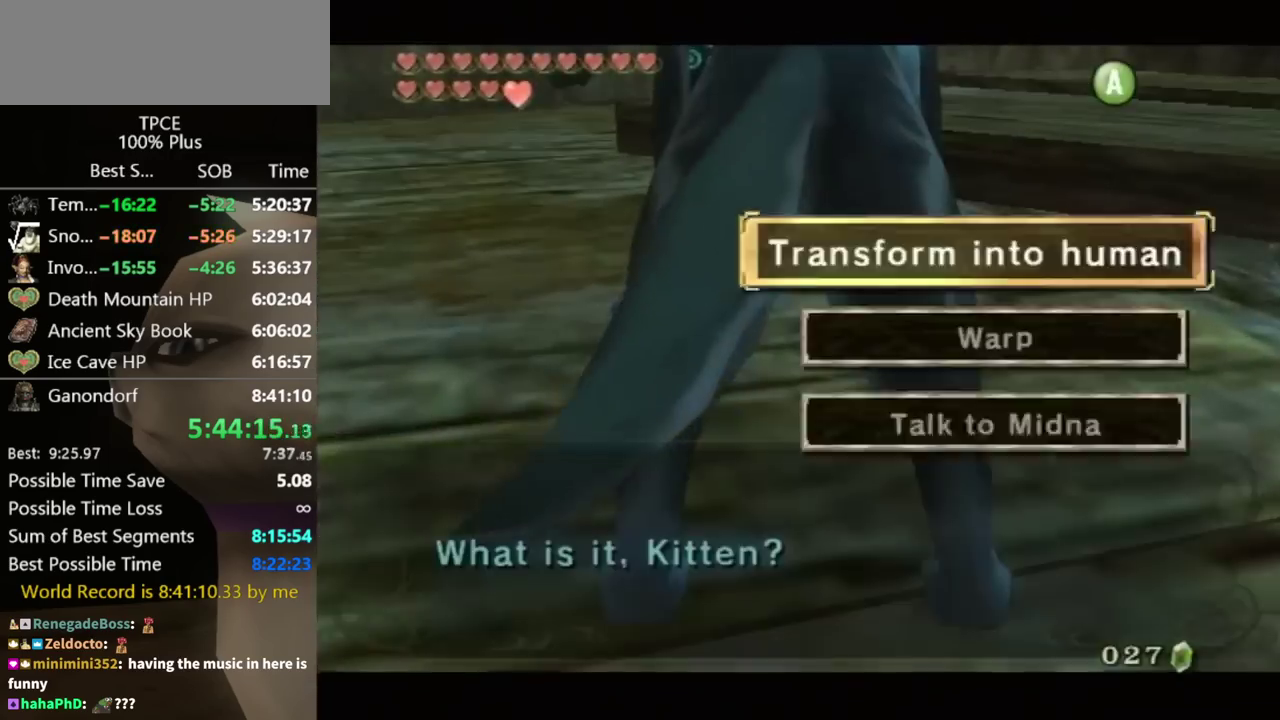
Gameplay with a controller (Nintendo layout); each line is a JSON object with the inputs held at the frame after it. Not read: L3 R3.
{"buttons": [], "left_stick": "center", "right_stick": "center"}
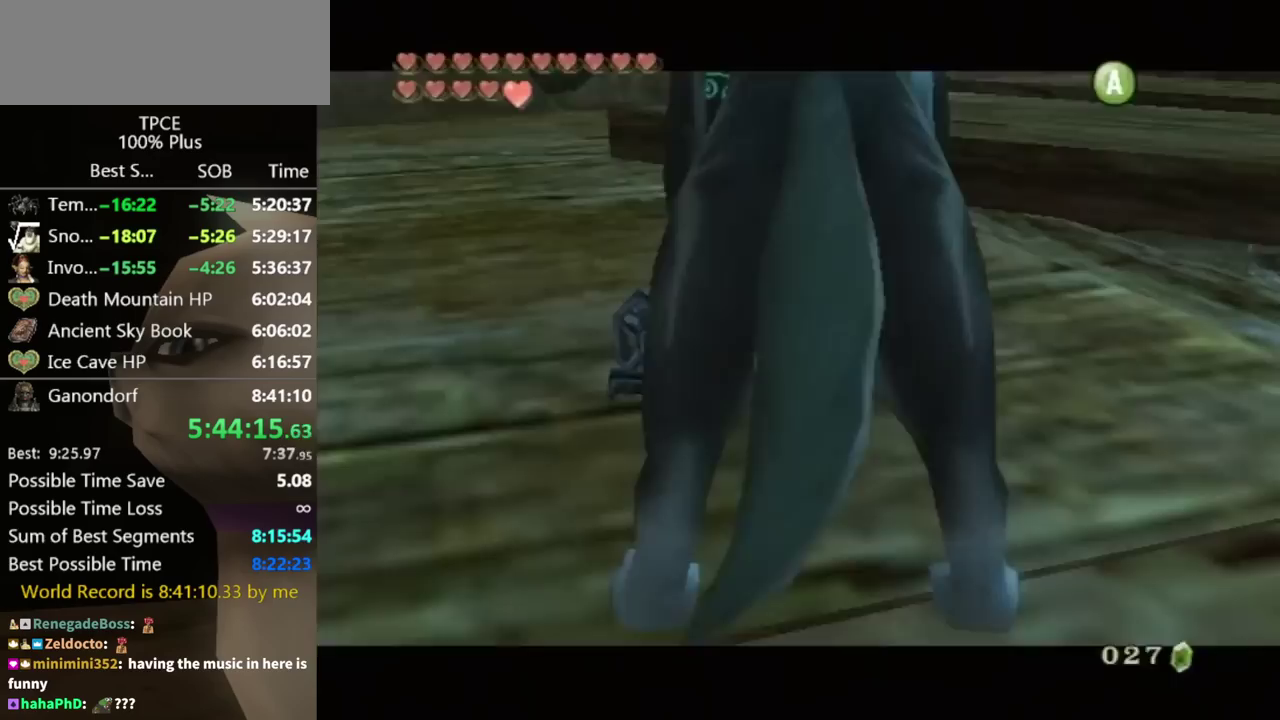
{"buttons": [], "left_stick": "center", "right_stick": "center"}
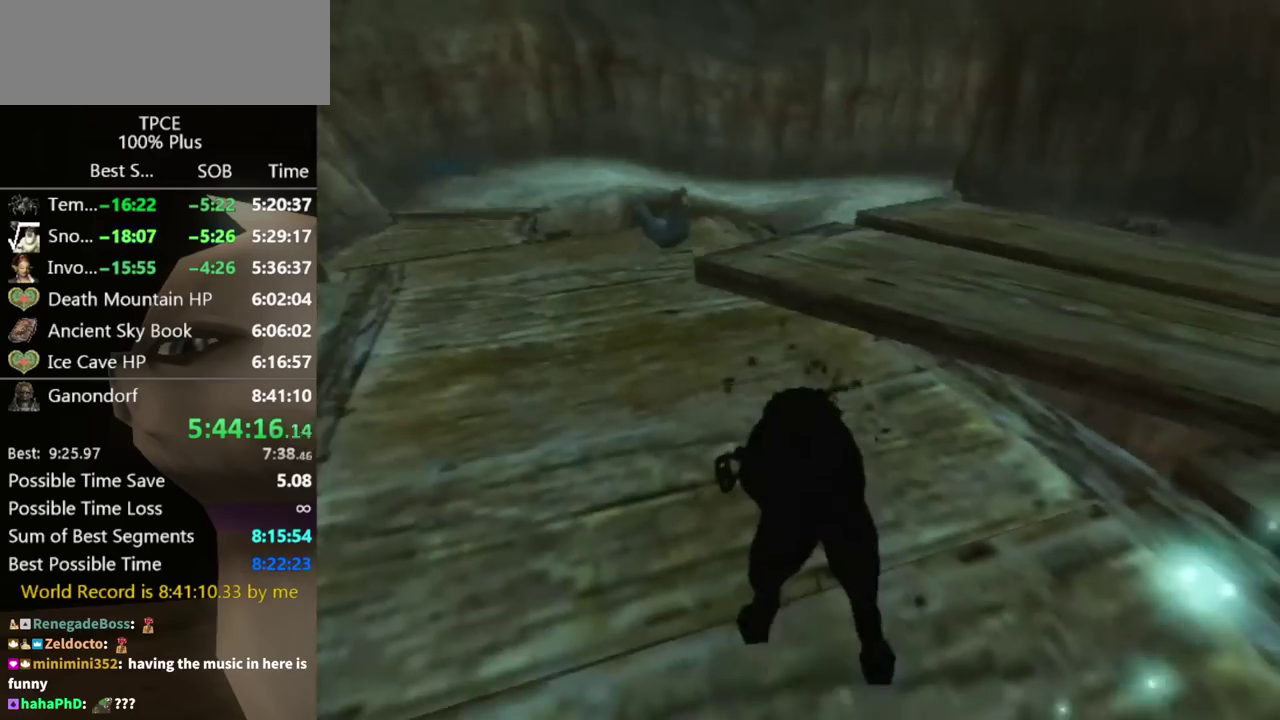
{"buttons": ["L1"], "left_stick": "center", "right_stick": "center"}
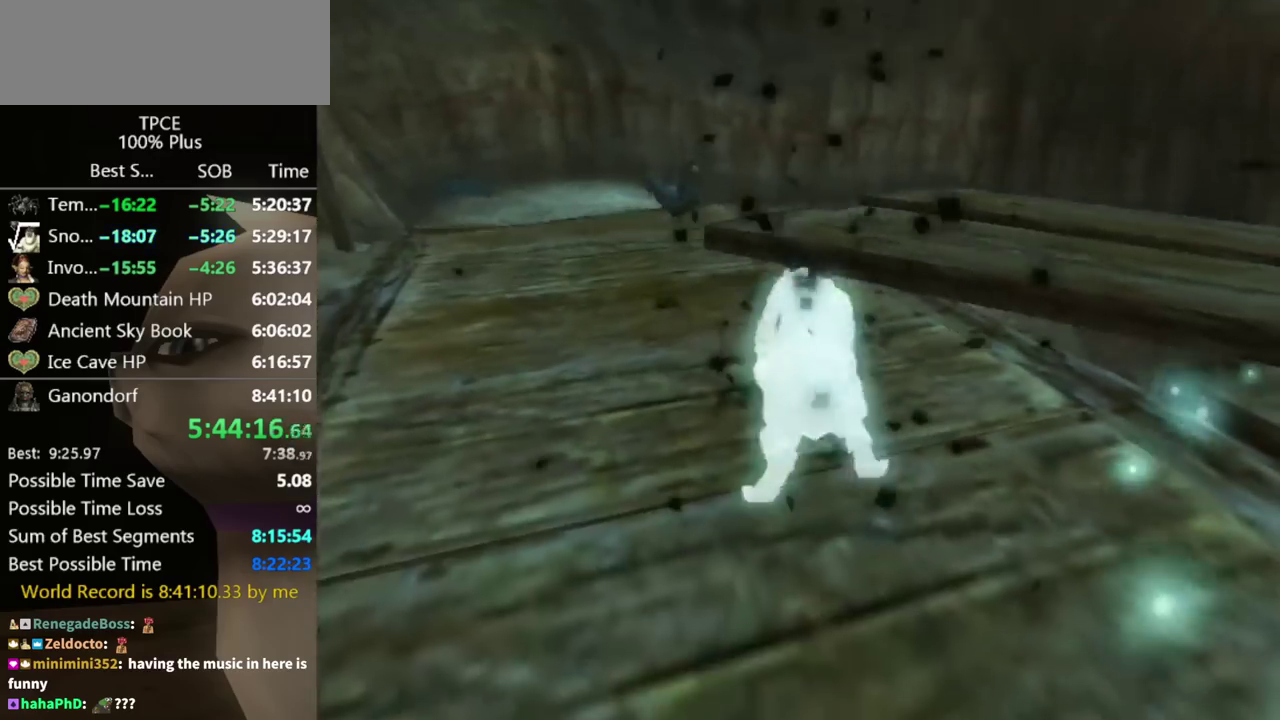
{"buttons": ["L1"], "left_stick": "up-left", "right_stick": "center"}
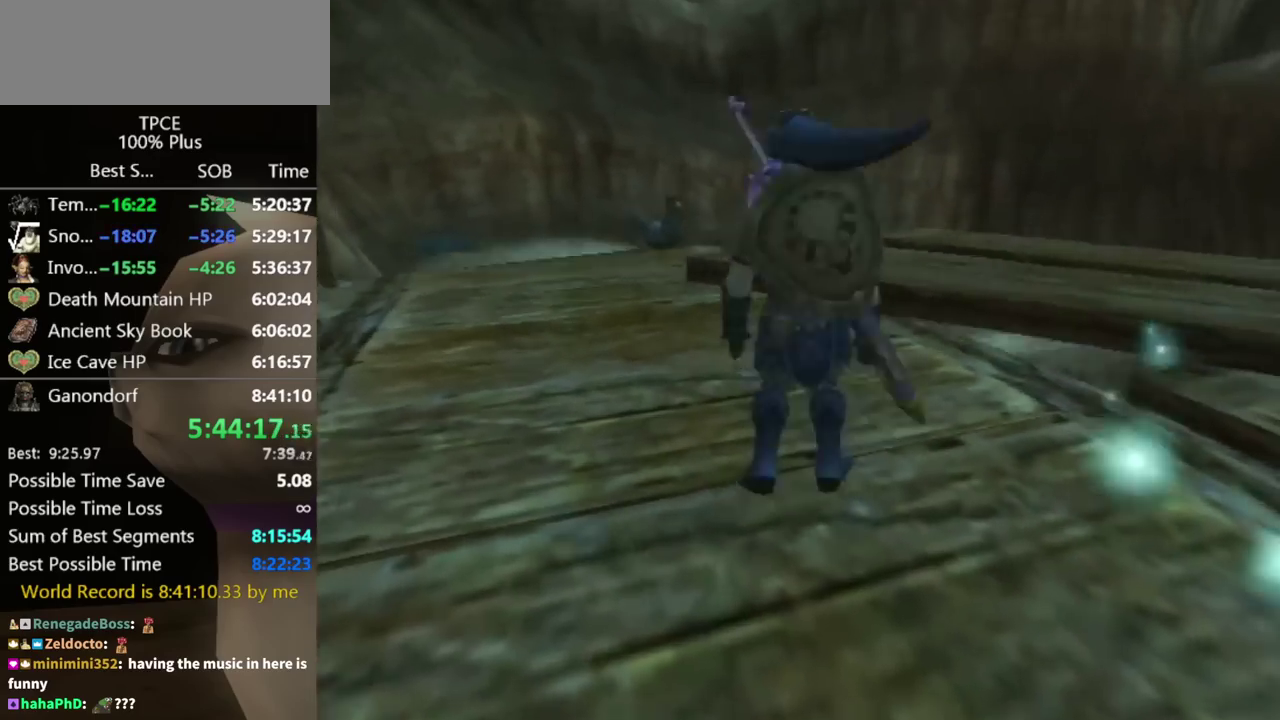
{"buttons": ["L1"], "left_stick": "up-right", "right_stick": "center"}
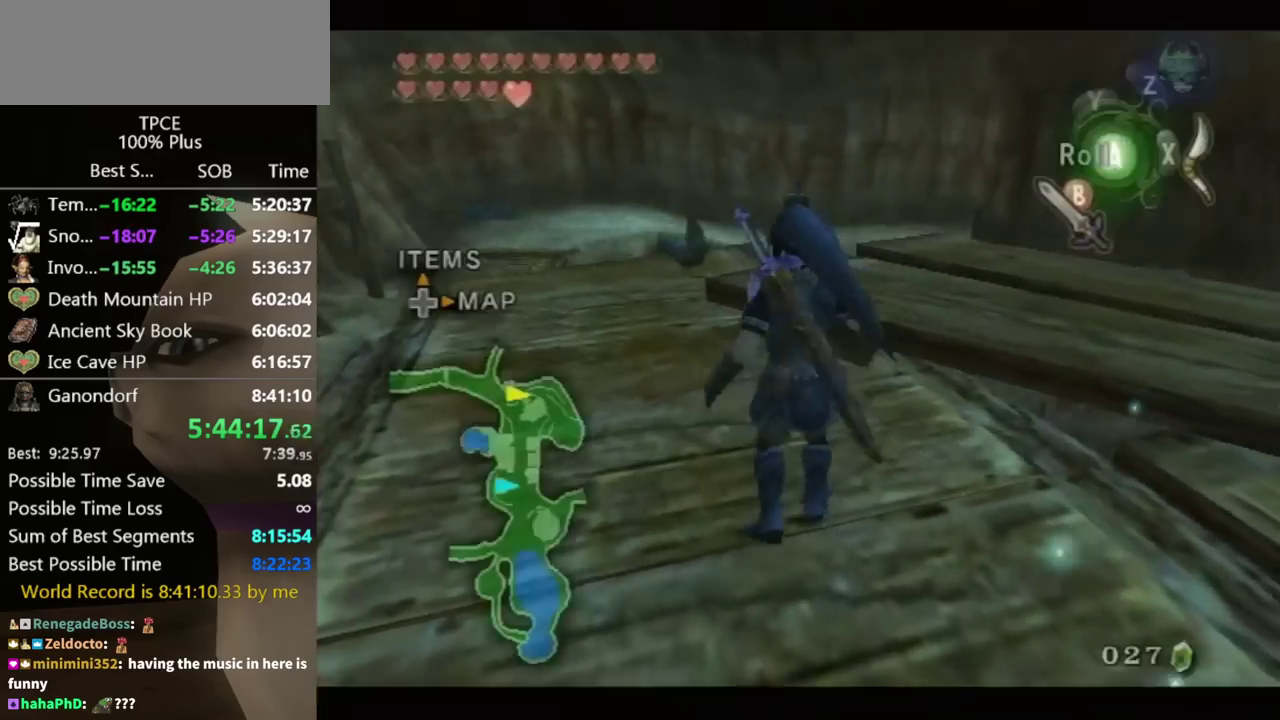
{"buttons": ["L1"], "left_stick": "up", "right_stick": "center"}
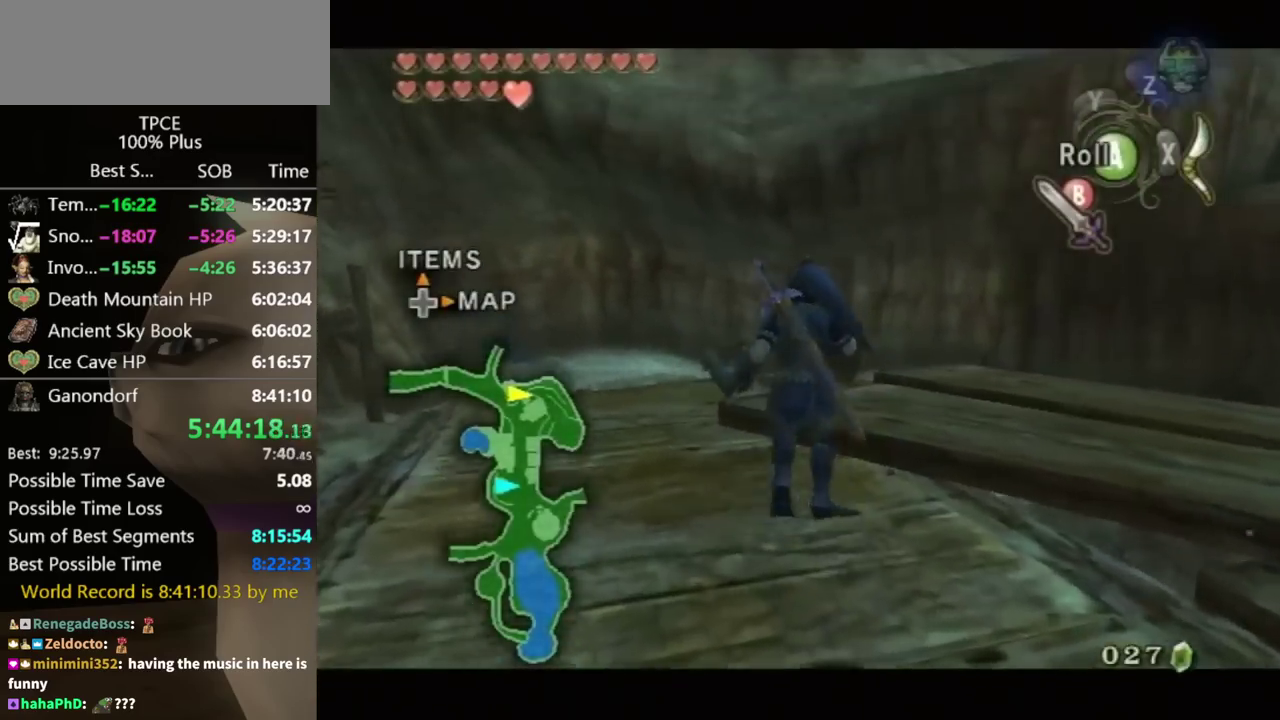
{"buttons": ["L1"], "left_stick": "up-left", "right_stick": "center"}
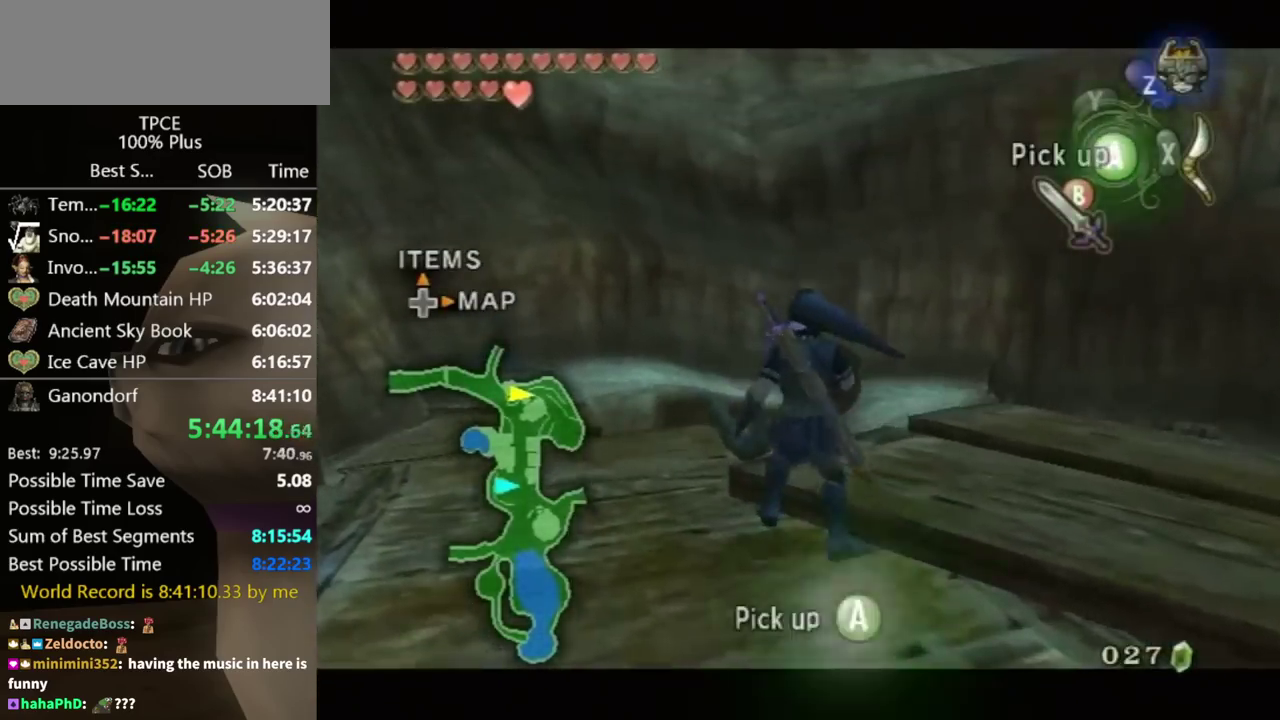
{"buttons": [], "left_stick": "center", "right_stick": "center"}
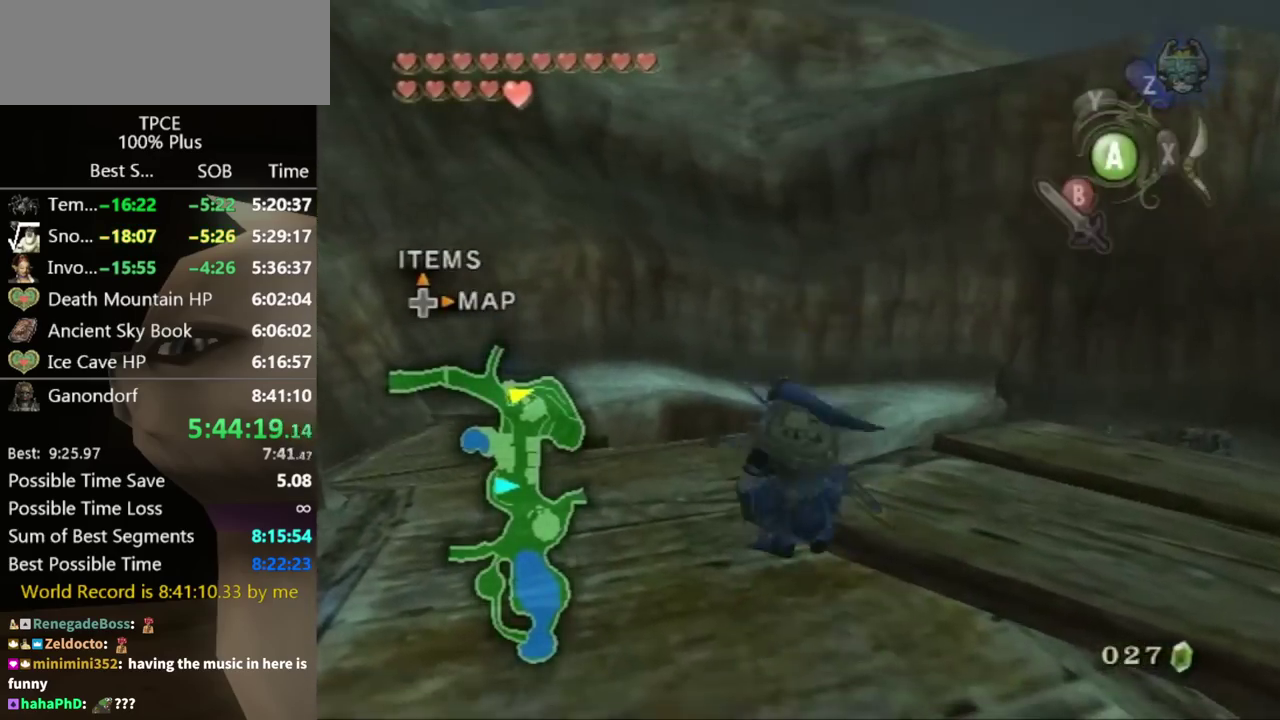
{"buttons": [], "left_stick": "down-right", "right_stick": "left"}
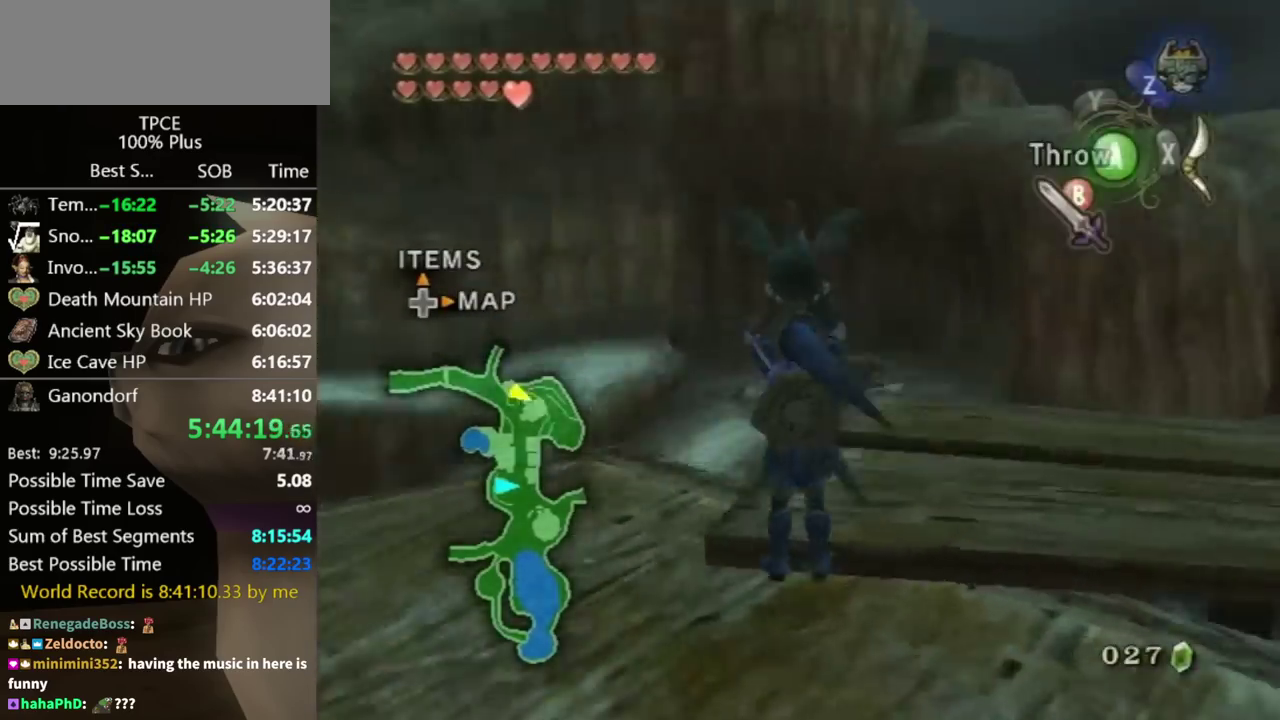
{"buttons": [], "left_stick": "up-left", "right_stick": "left"}
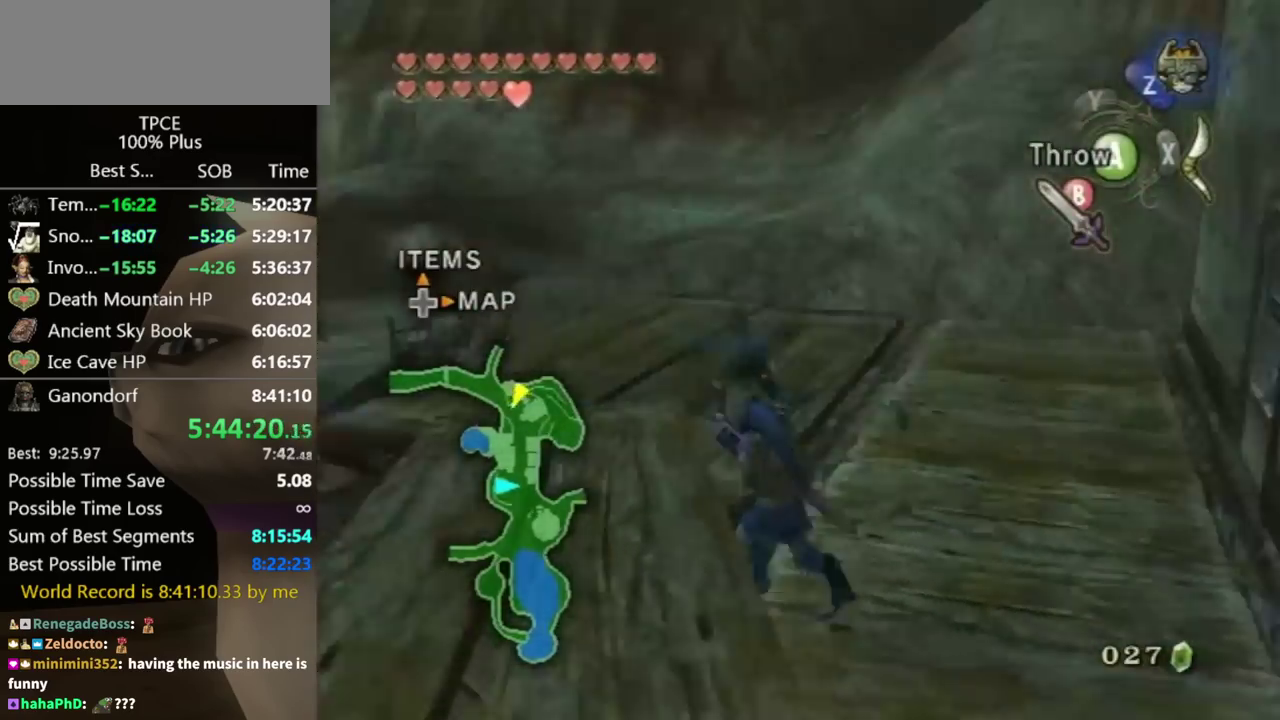
{"buttons": [], "left_stick": "up", "right_stick": "center"}
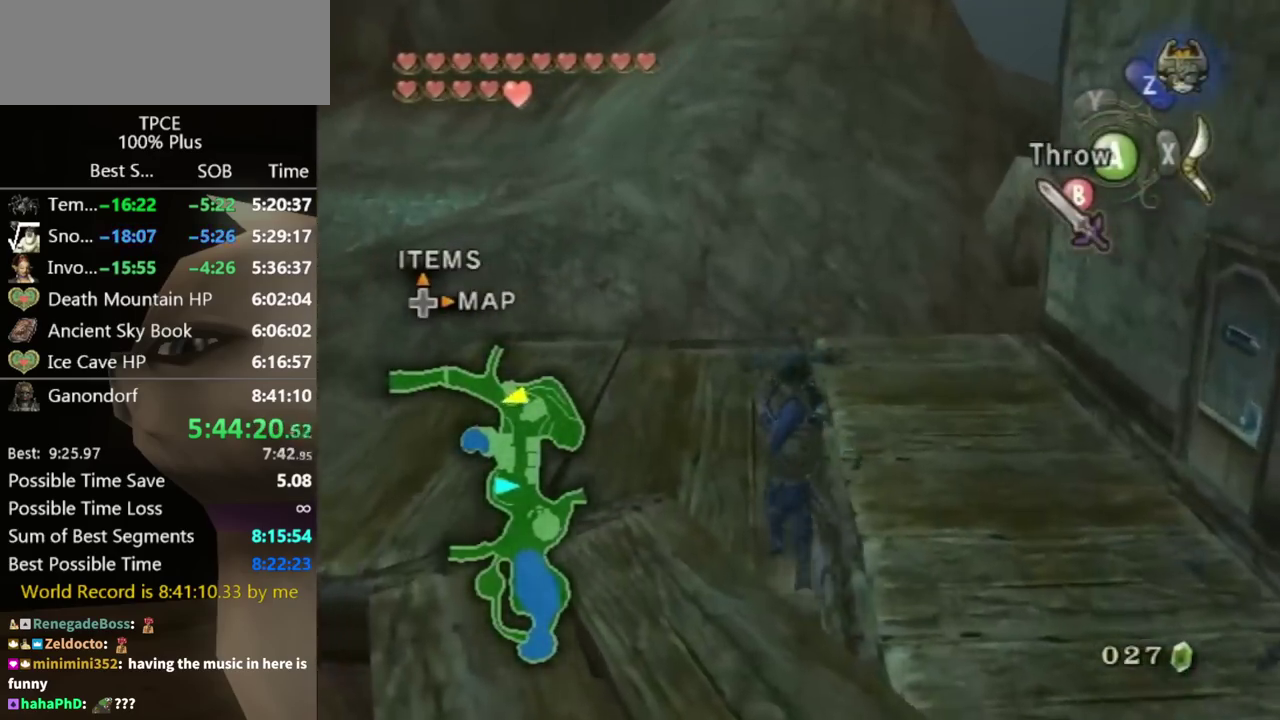
{"buttons": [], "left_stick": "up", "right_stick": "left"}
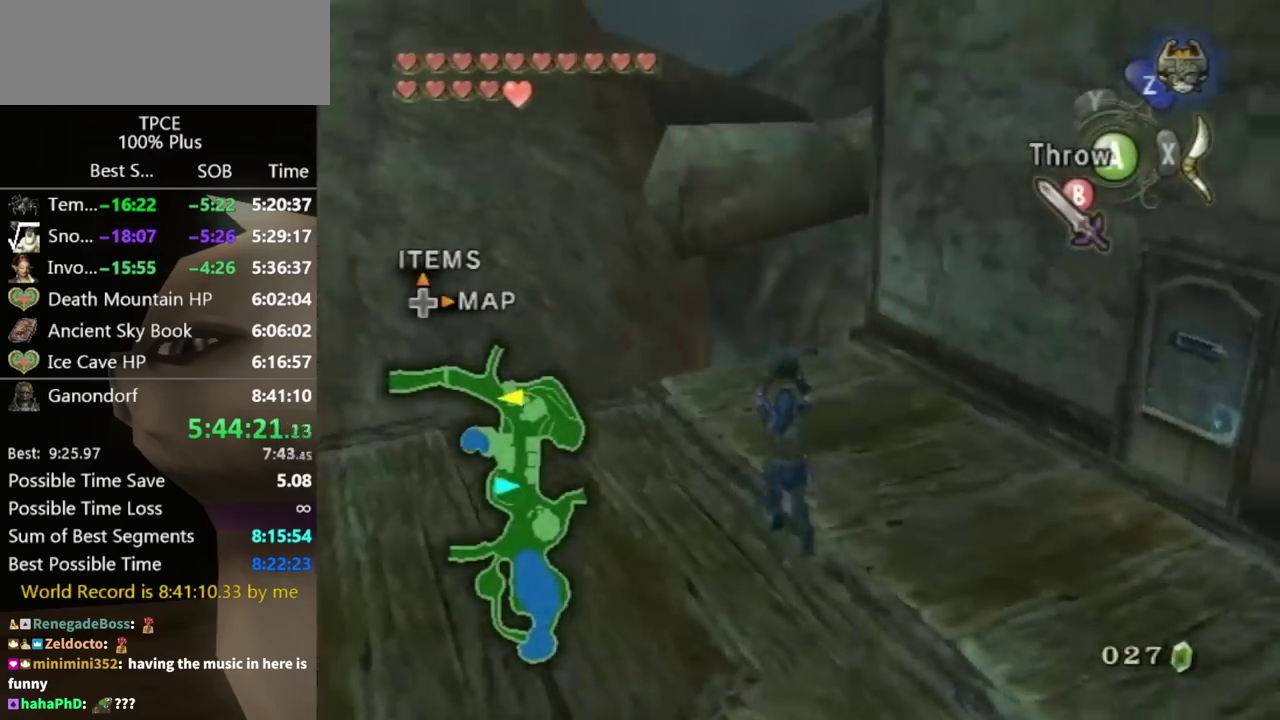
{"buttons": [], "left_stick": "up", "right_stick": "center"}
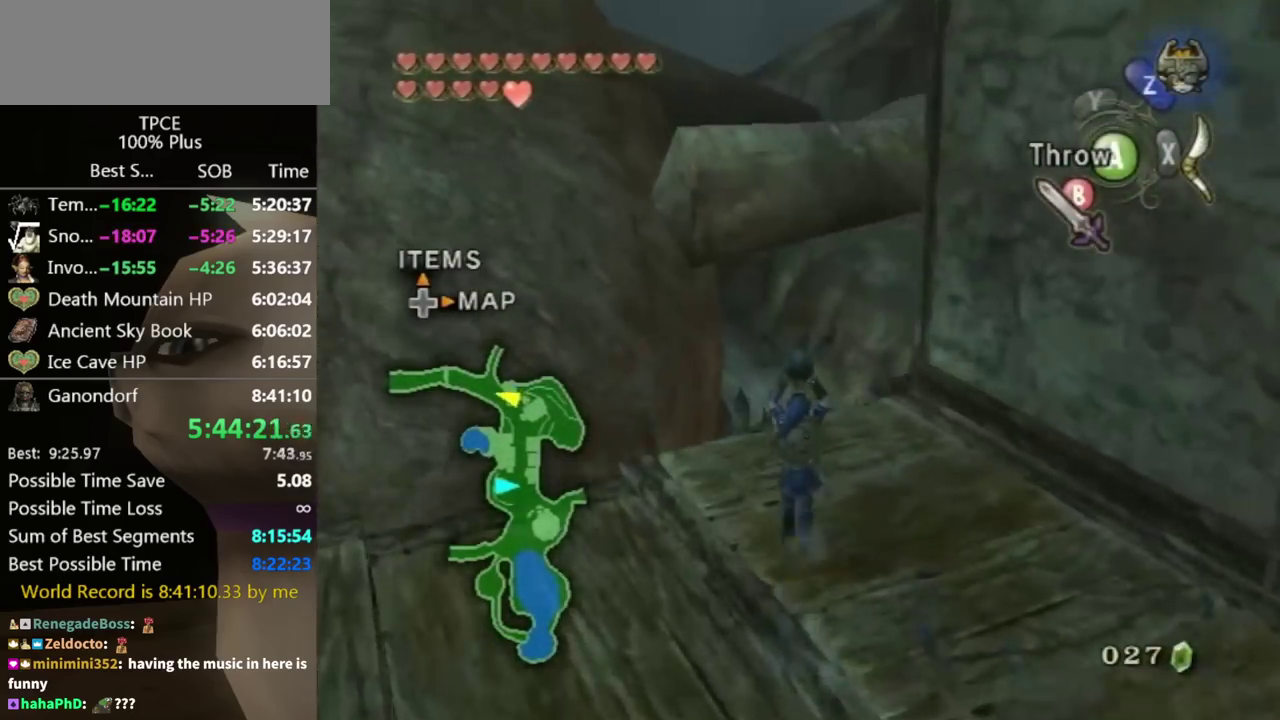
{"buttons": [], "left_stick": "up-right", "right_stick": "center"}
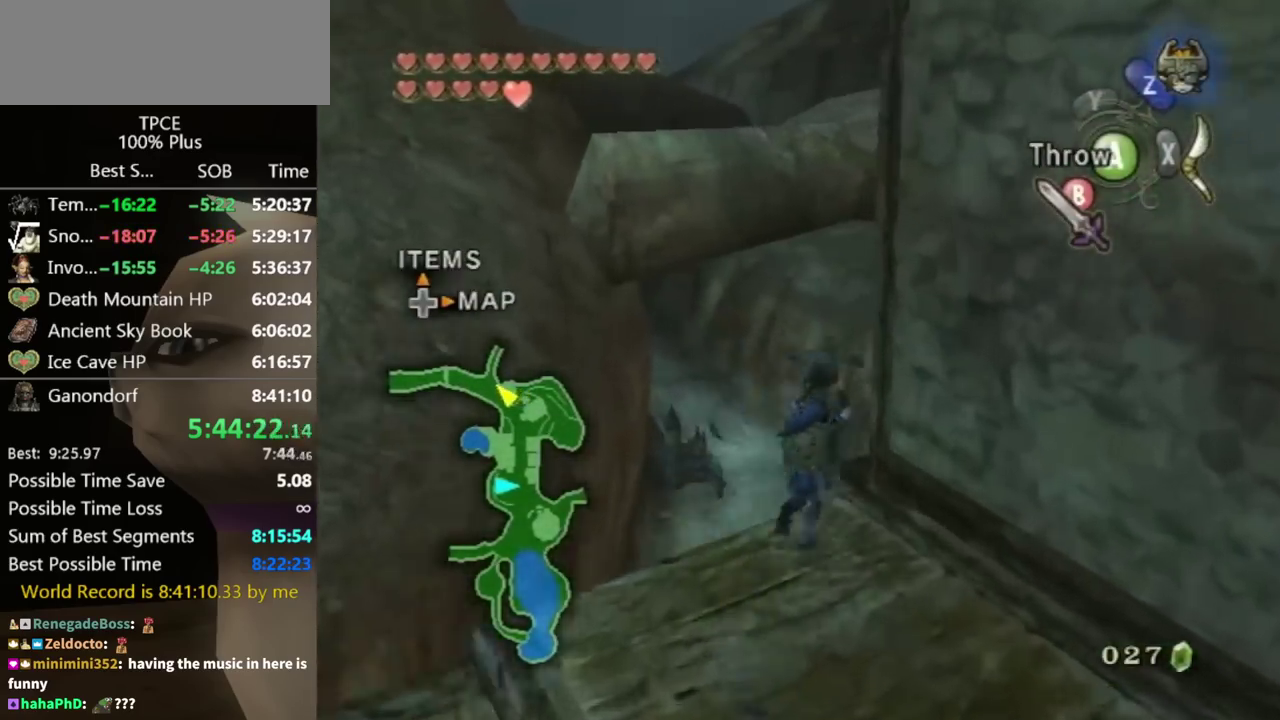
{"buttons": [], "left_stick": "up-right", "right_stick": "center"}
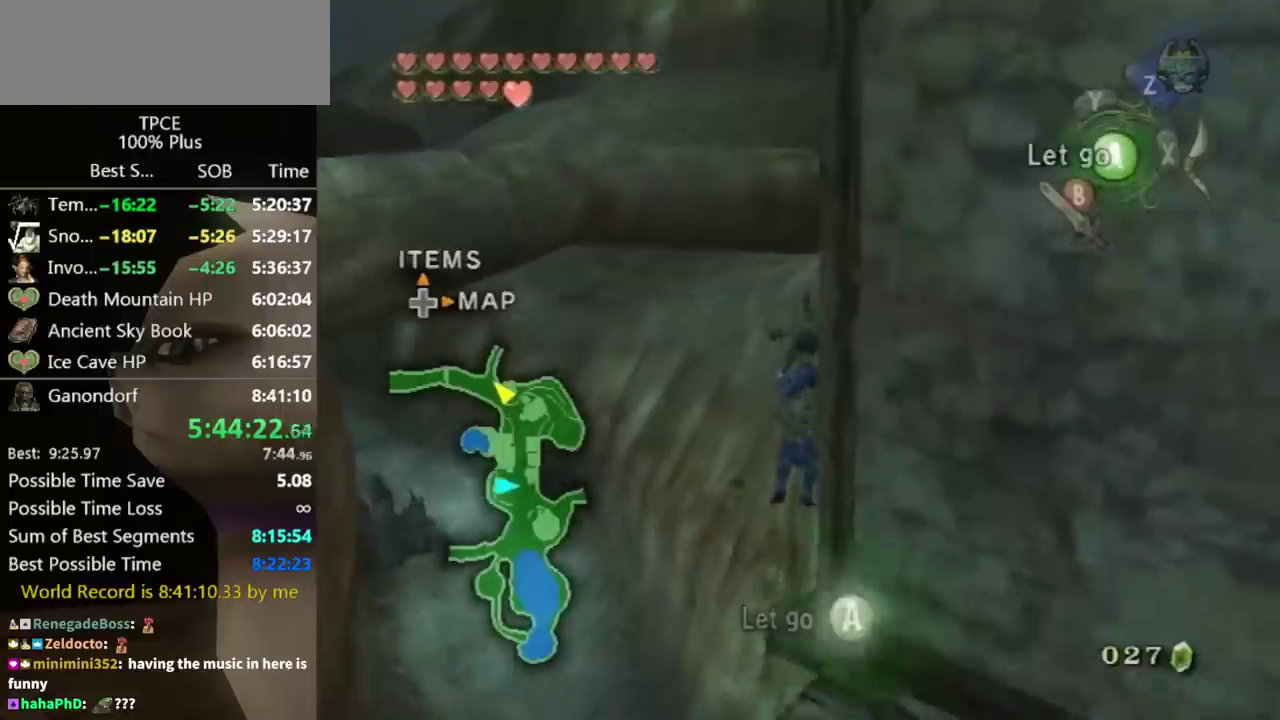
{"buttons": [], "left_stick": "up", "right_stick": "center"}
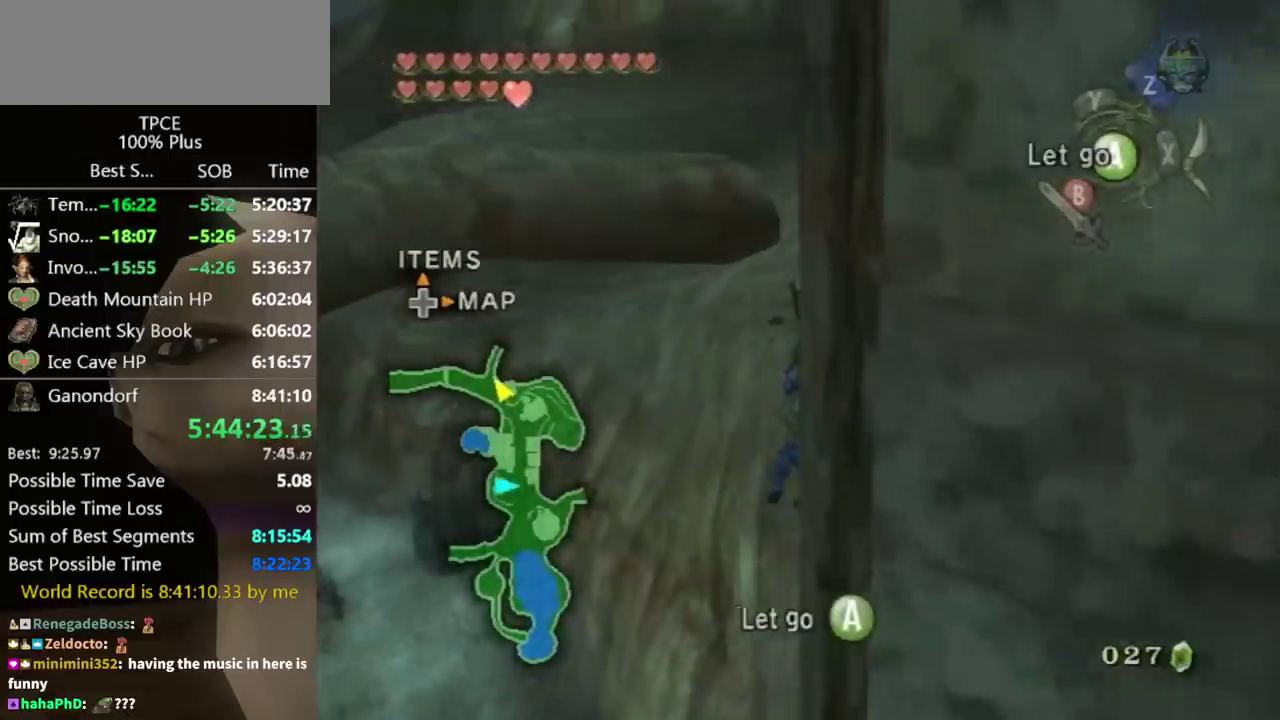
{"buttons": [], "left_stick": "up", "right_stick": "center"}
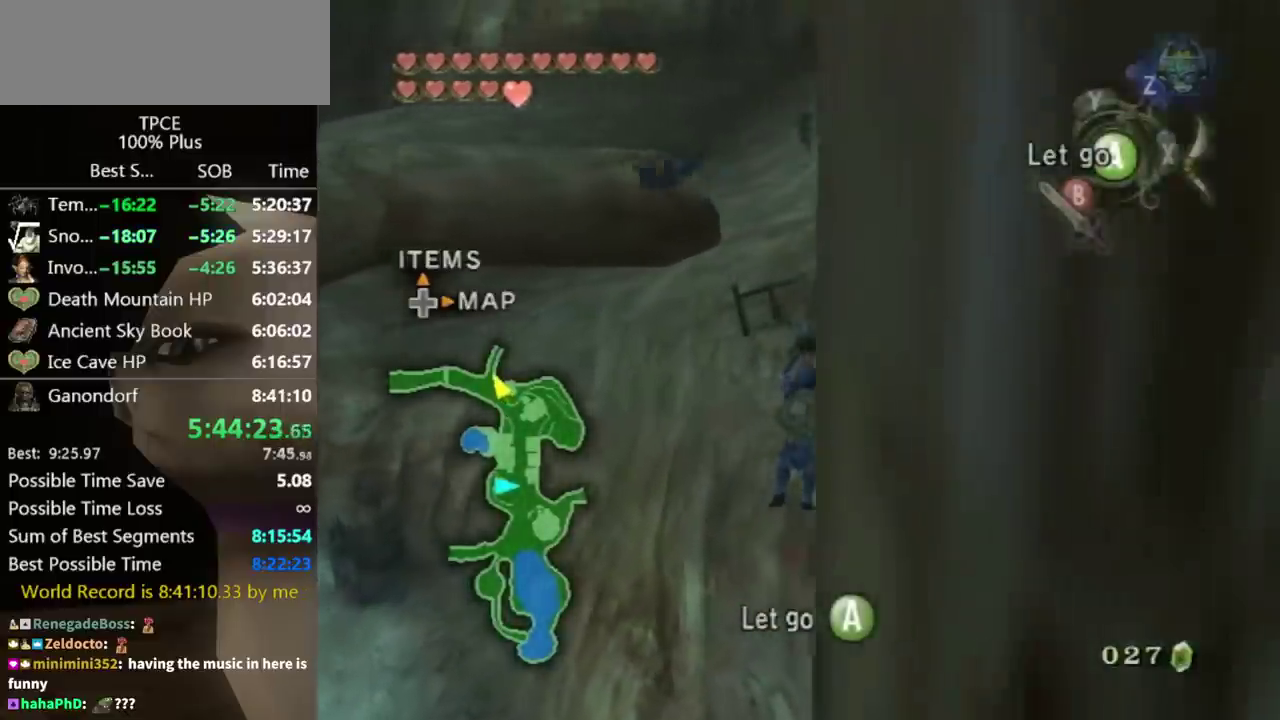
{"buttons": [], "left_stick": "up-right", "right_stick": "center"}
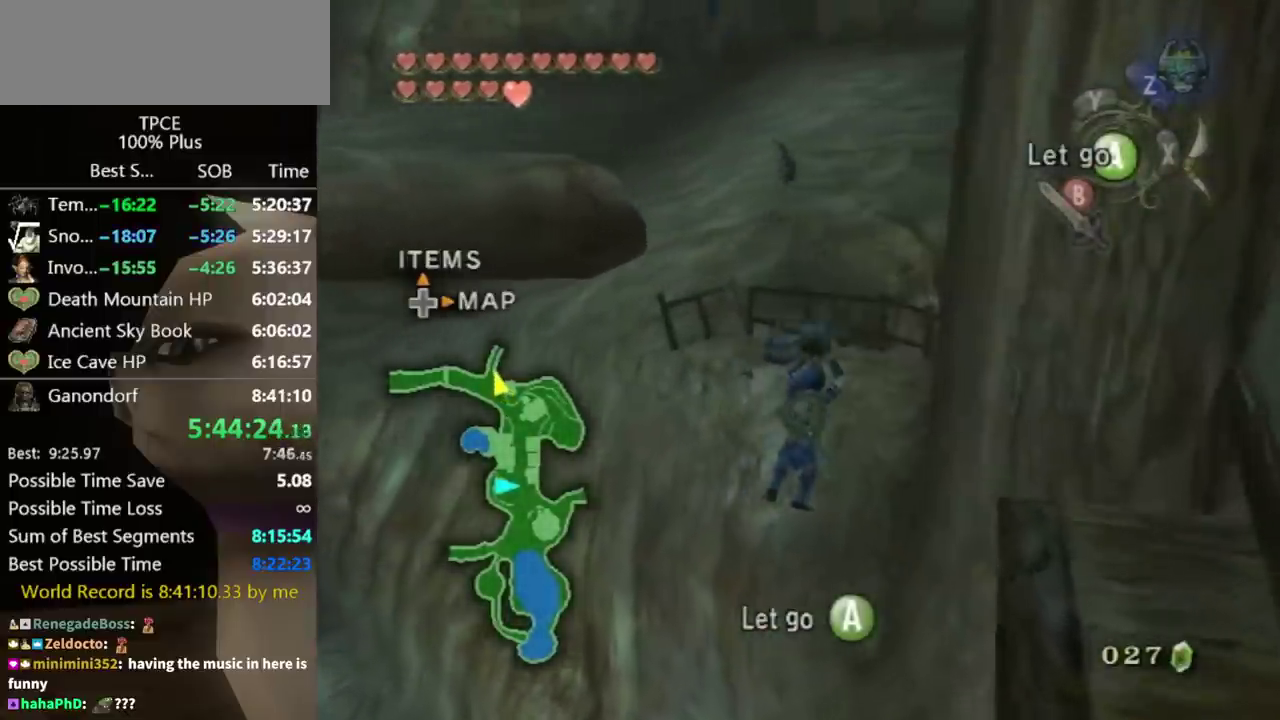
{"buttons": [], "left_stick": "up", "right_stick": "center"}
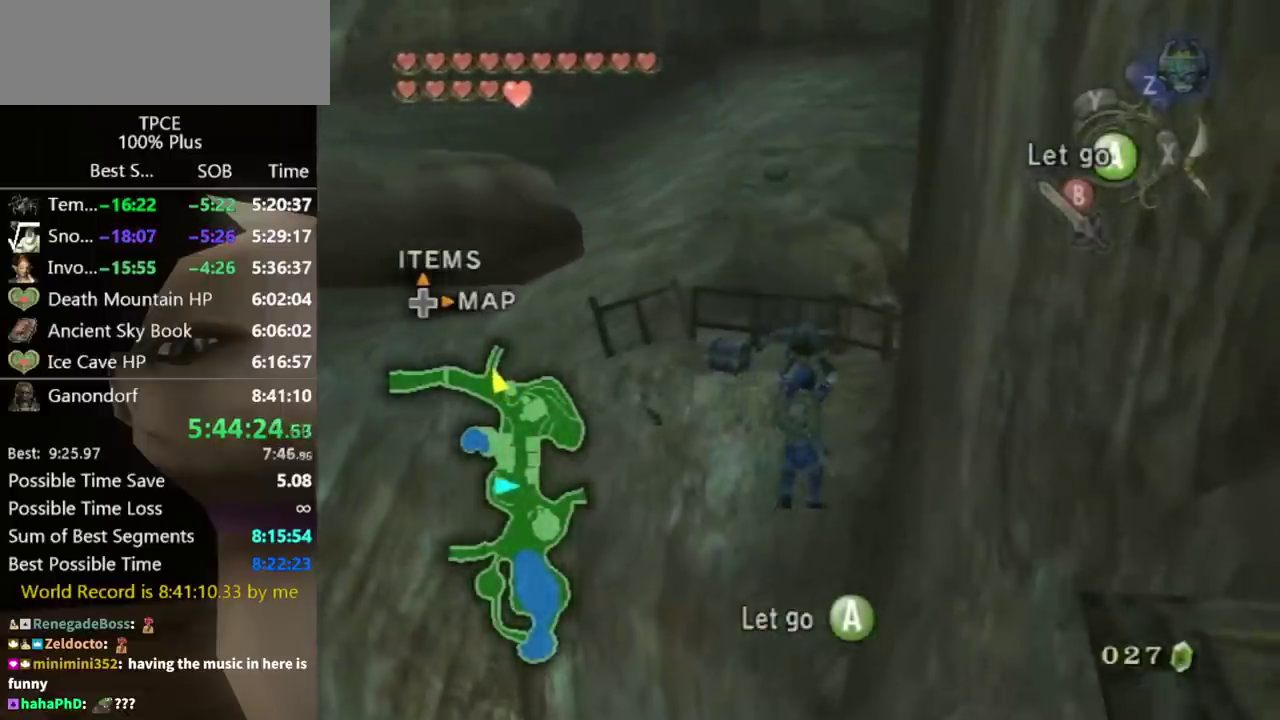
{"buttons": [], "left_stick": "up", "right_stick": "center"}
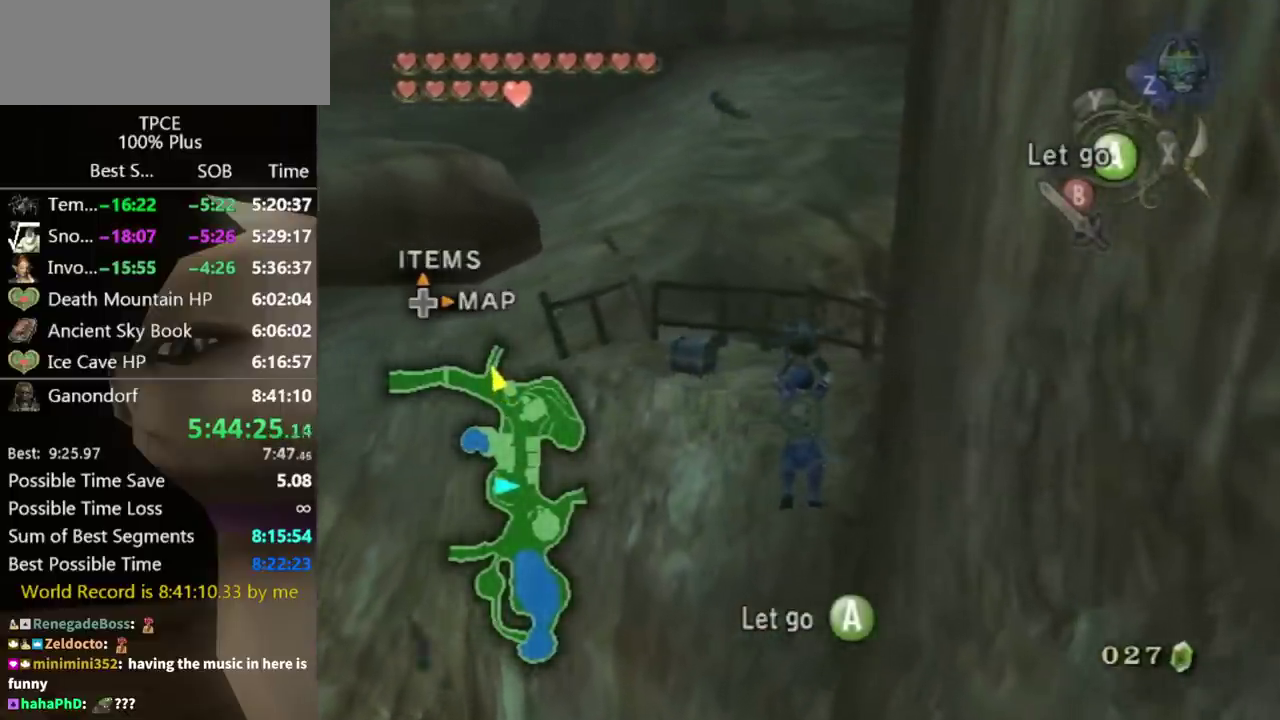
{"buttons": [], "left_stick": "up", "right_stick": "center"}